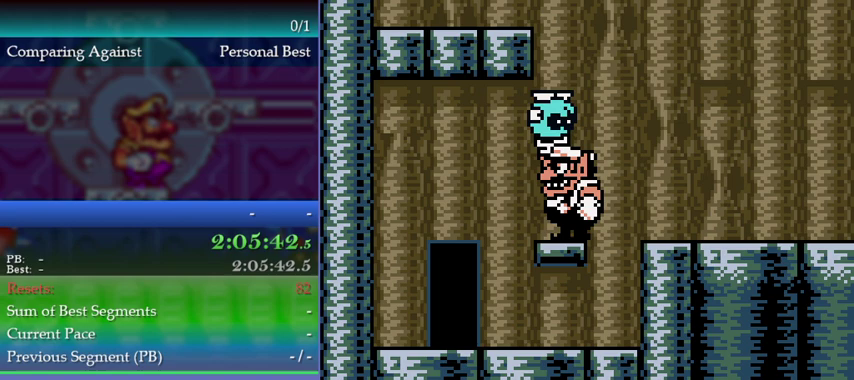
Gameplay with a controller (Nintendo layout); each line is a JSON object with the inputs held at the frame after it. "events" lists button and stick changes between this image and that frame as [ms after this image, input, new state], when the widget could be followed in between. This overlay highlights the sticks when they move; stick clicks (L3) are not distinguishable. Not read: L3 R3.
{"buttons": [], "left_stick": "center", "events": []}
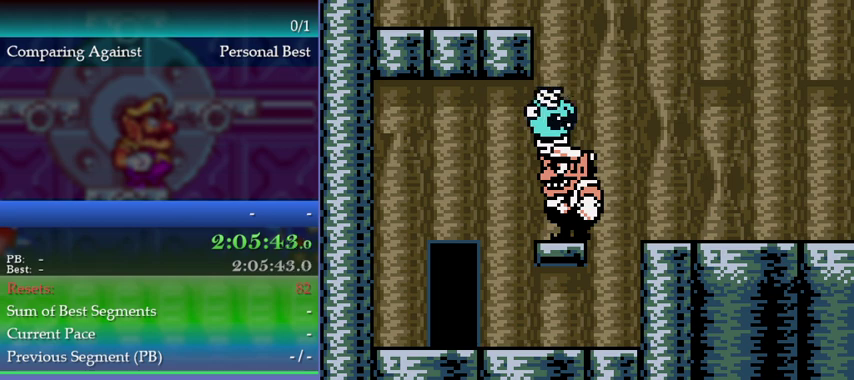
{"buttons": ["DPAD_LEFT"], "left_stick": "left", "events": [[167, "DPAD_RIGHT", "down"], [167, "left_stick", "right"], [300, "DPAD_RIGHT", "up"], [300, "left_stick", "center"], [467, "DPAD_LEFT", "down"], [467, "left_stick", "left"]]}
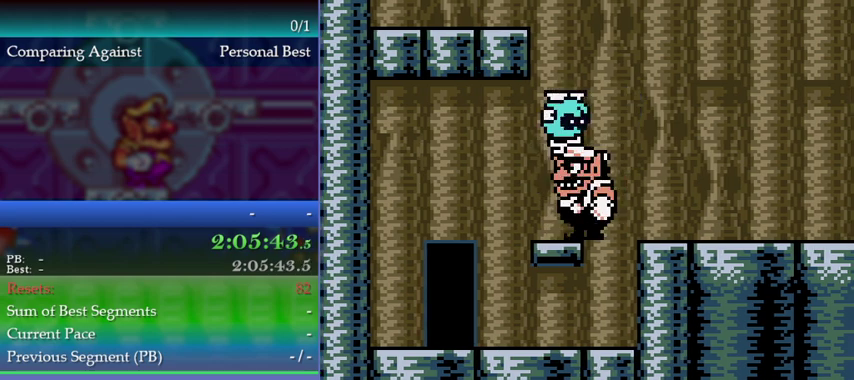
{"buttons": ["A"], "left_stick": "center", "events": [[33, "DPAD_LEFT", "up"], [33, "left_stick", "center"], [367, "B", "down"], [400, "A", "down"], [467, "B", "up"]]}
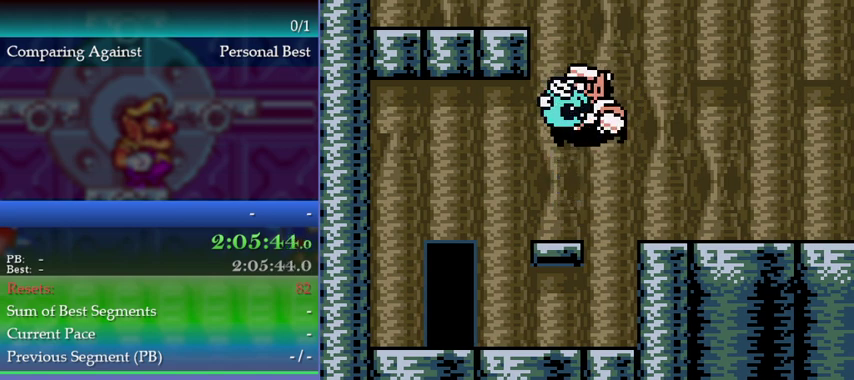
{"buttons": ["A"], "left_stick": "up-left", "events": [[367, "left_stick", "up-left"]]}
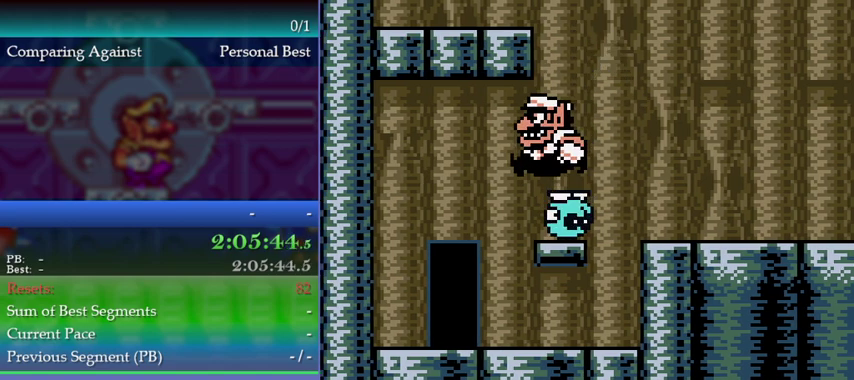
{"buttons": ["A"], "left_stick": "up-left", "events": [[133, "DPAD_UP", "down"], [133, "left_stick", "up"], [400, "DPAD_UP", "up"], [400, "left_stick", "up-left"]]}
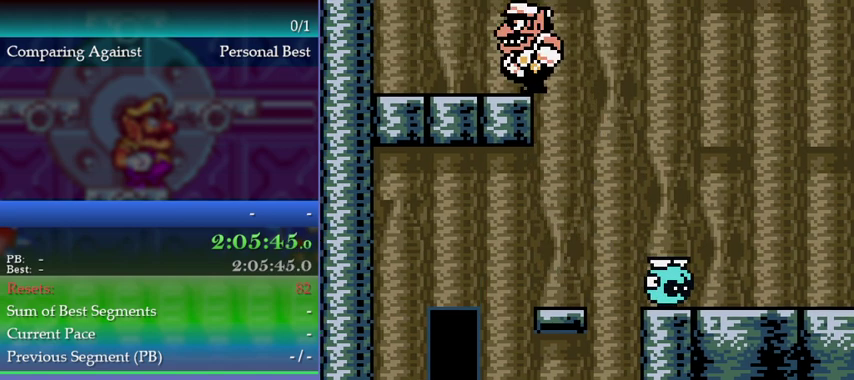
{"buttons": [], "left_stick": "center", "events": [[167, "A", "up"], [200, "left_stick", "center"]]}
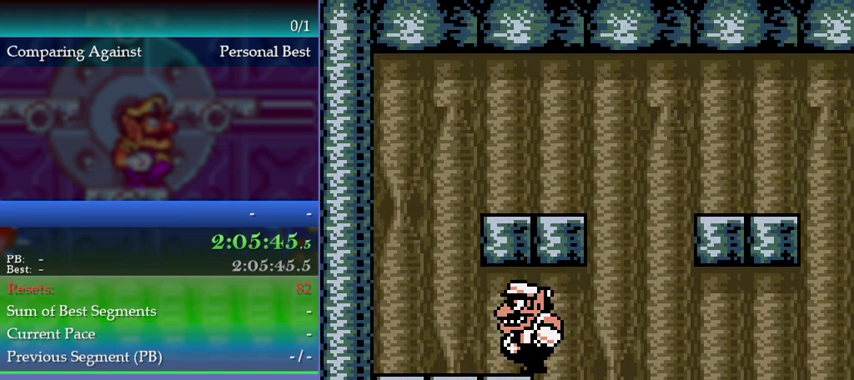
{"buttons": [], "left_stick": "center", "events": [[33, "DPAD_LEFT", "down"], [33, "left_stick", "left"], [400, "DPAD_LEFT", "up"], [400, "left_stick", "center"]]}
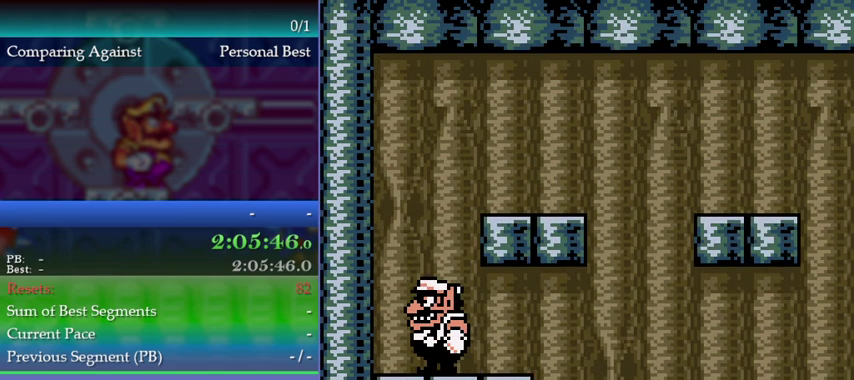
{"buttons": ["A", "DPAD_RIGHT"], "left_stick": "right", "events": [[267, "A", "down"], [367, "DPAD_RIGHT", "down"], [367, "left_stick", "right"]]}
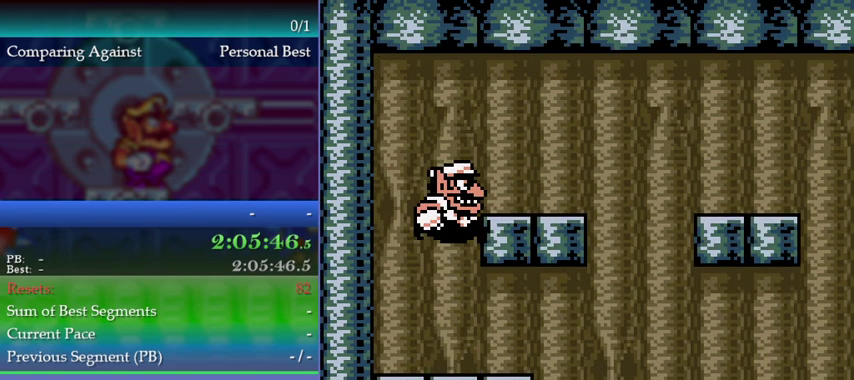
{"buttons": ["DPAD_UP"], "left_stick": "up", "events": [[233, "A", "up"], [267, "DPAD_RIGHT", "up"], [267, "left_stick", "center"], [433, "DPAD_UP", "down"], [433, "left_stick", "up"]]}
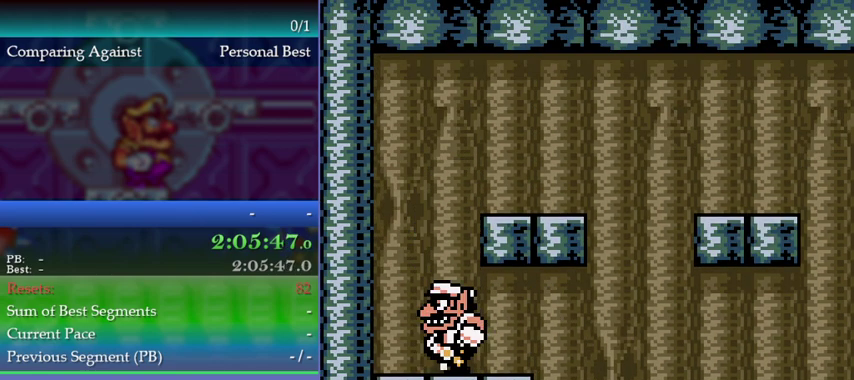
{"buttons": ["DPAD_RIGHT"], "left_stick": "right", "events": [[100, "A", "down"], [100, "DPAD_UP", "up"], [100, "left_stick", "up-left"], [200, "left_stick", "up-right"], [367, "DPAD_RIGHT", "down"], [367, "left_stick", "right"], [500, "A", "up"]]}
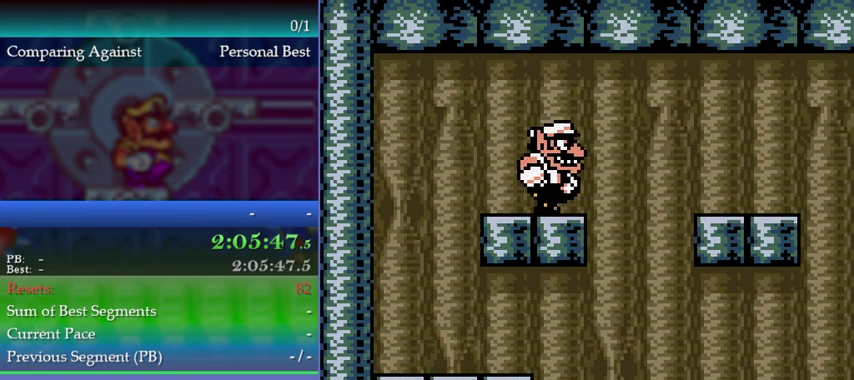
{"buttons": [], "left_stick": "center", "events": [[200, "DPAD_RIGHT", "up"], [200, "left_stick", "center"]]}
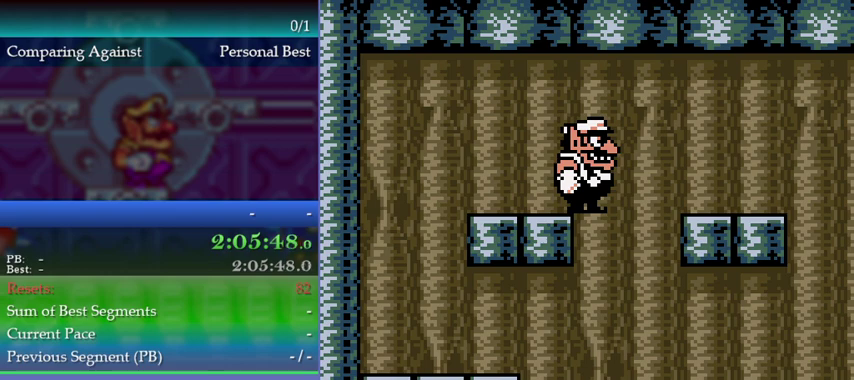
{"buttons": ["DPAD_LEFT"], "left_stick": "left", "events": [[233, "DPAD_LEFT", "down"], [233, "left_stick", "left"]]}
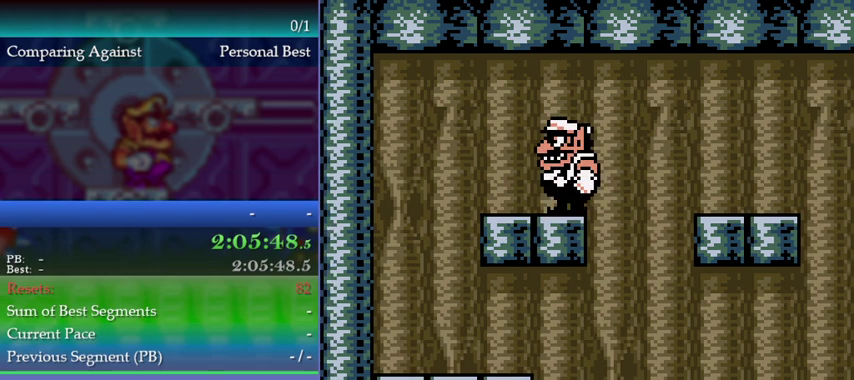
{"buttons": ["DPAD_RIGHT"], "left_stick": "right", "events": [[33, "DPAD_LEFT", "up"], [33, "left_stick", "center"], [100, "DPAD_RIGHT", "down"], [100, "left_stick", "right"], [200, "DPAD_RIGHT", "up"], [200, "left_stick", "center"], [233, "B", "down"], [333, "B", "up"], [367, "DPAD_RIGHT", "down"], [367, "left_stick", "right"]]}
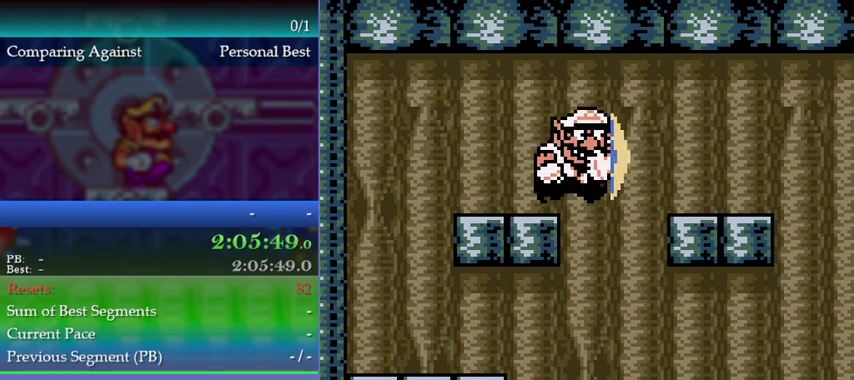
{"buttons": [], "left_stick": "center", "events": [[67, "A", "down"], [167, "A", "up"], [400, "DPAD_RIGHT", "up"], [400, "left_stick", "center"]]}
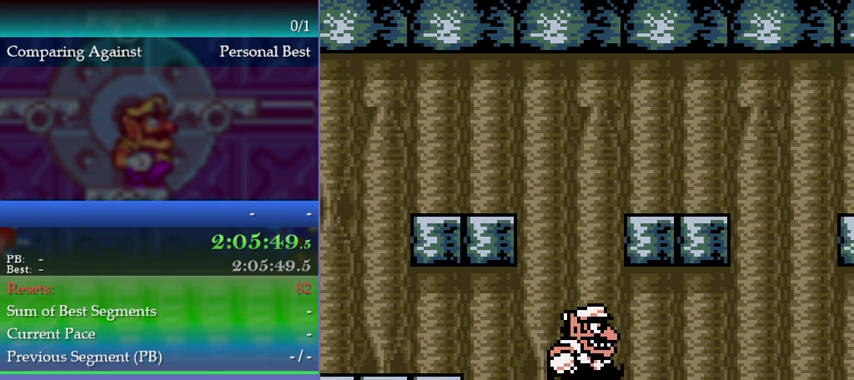
{"buttons": [], "left_stick": "center", "events": []}
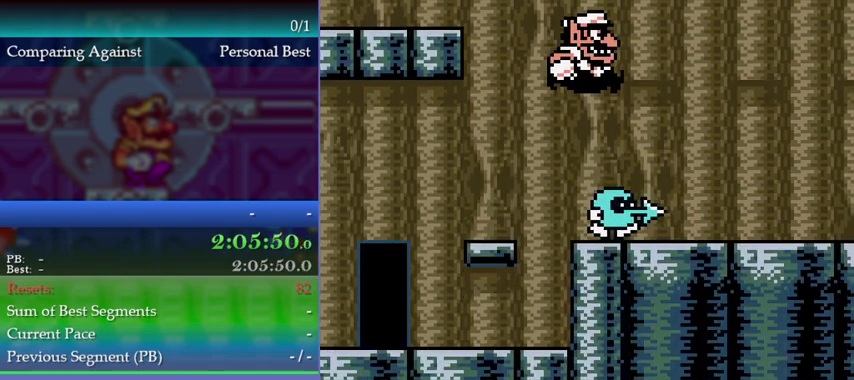
{"buttons": ["DPAD_RIGHT"], "left_stick": "right", "events": [[433, "DPAD_RIGHT", "down"], [433, "left_stick", "right"]]}
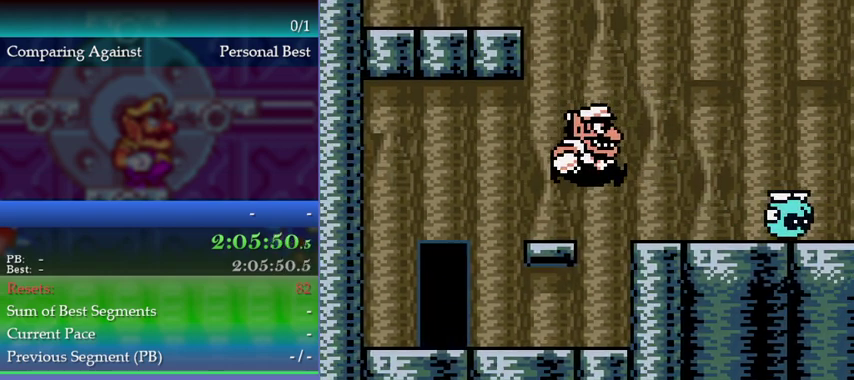
{"buttons": ["DPAD_RIGHT"], "left_stick": "right", "events": []}
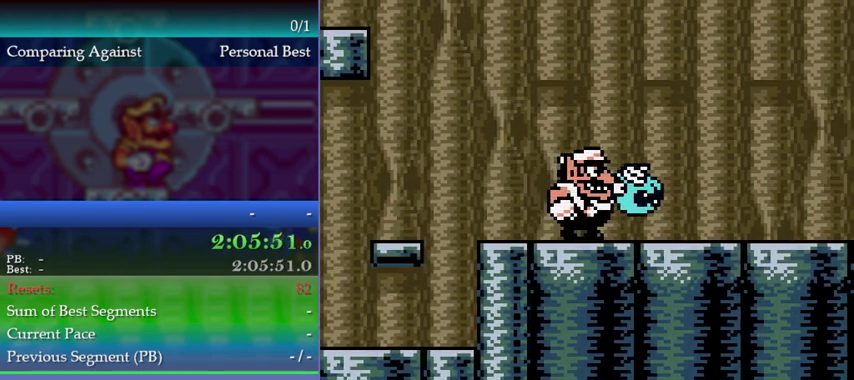
{"buttons": [], "left_stick": "center", "events": [[167, "DPAD_RIGHT", "up"], [167, "left_stick", "center"], [300, "DPAD_LEFT", "down"], [300, "left_stick", "left"], [433, "DPAD_LEFT", "up"], [433, "left_stick", "center"]]}
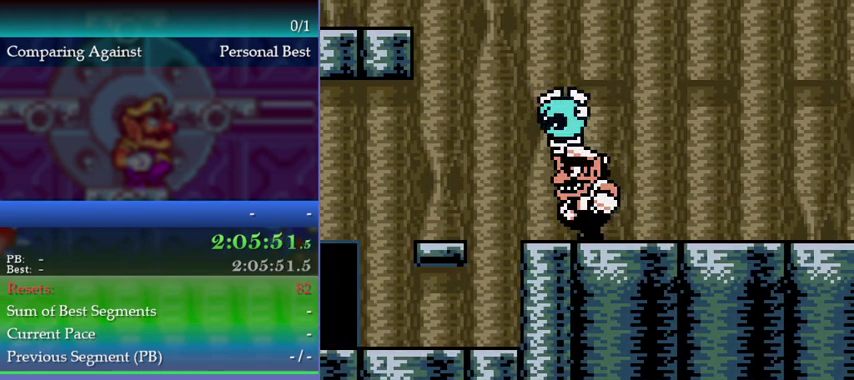
{"buttons": [], "left_stick": "center", "events": [[33, "DPAD_LEFT", "down"], [33, "left_stick", "left"], [267, "DPAD_LEFT", "up"], [267, "left_stick", "center"]]}
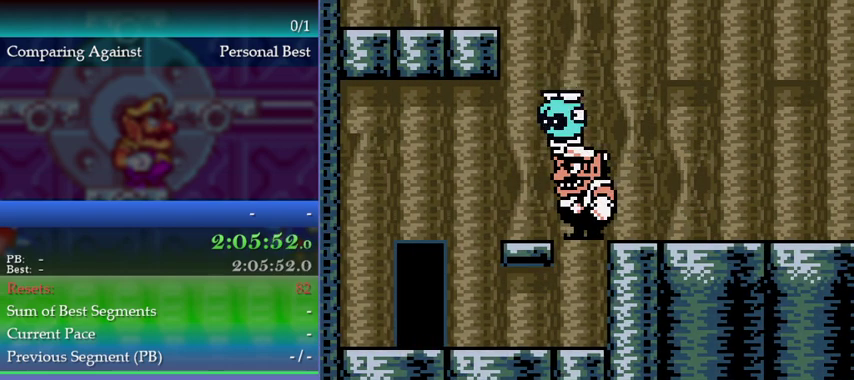
{"buttons": [], "left_stick": "center", "events": [[300, "DPAD_LEFT", "down"], [300, "left_stick", "left"], [367, "DPAD_LEFT", "up"], [367, "left_stick", "center"]]}
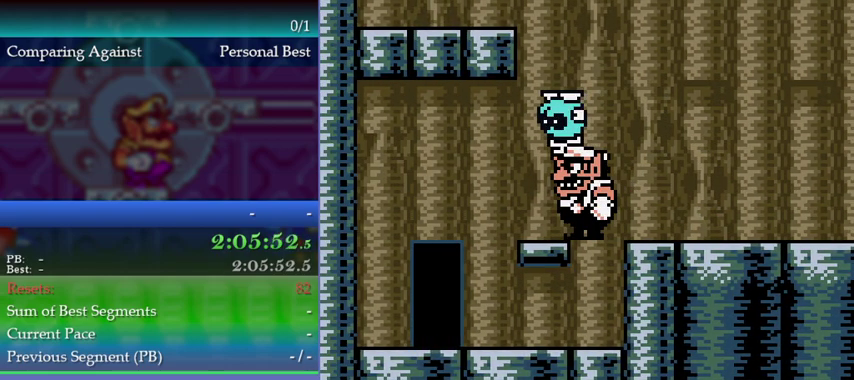
{"buttons": [], "left_stick": "center", "events": [[267, "DPAD_LEFT", "down"], [267, "left_stick", "left"], [333, "DPAD_LEFT", "up"], [333, "left_stick", "center"]]}
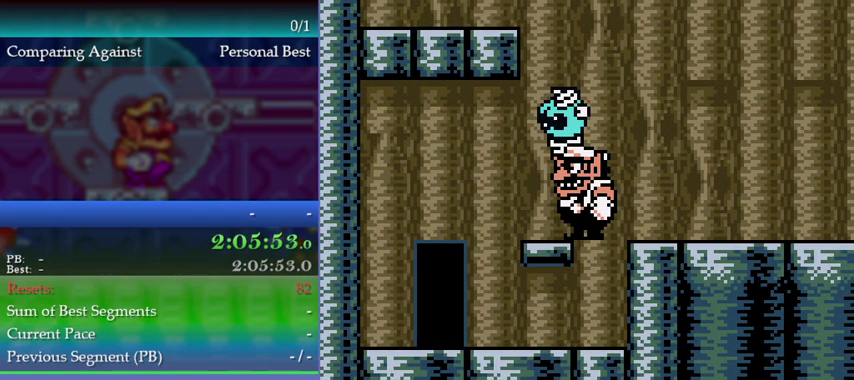
{"buttons": ["A"], "left_stick": "center", "events": [[67, "B", "down"], [133, "A", "down"], [167, "B", "up"]]}
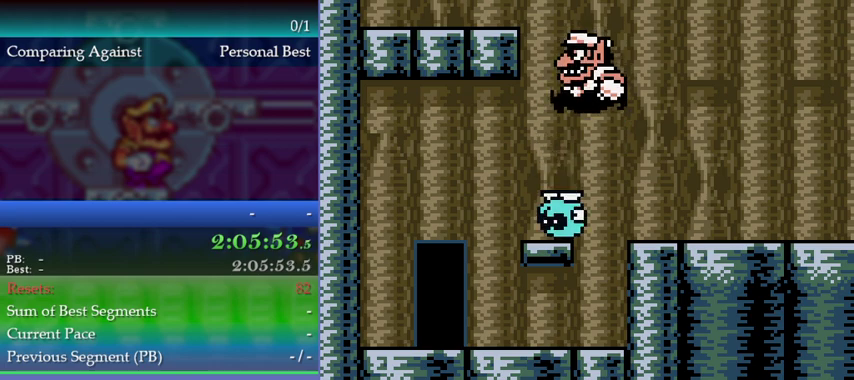
{"buttons": ["A"], "left_stick": "up-left", "events": [[67, "left_stick", "up-left"], [233, "DPAD_UP", "down"], [233, "left_stick", "up"], [467, "DPAD_UP", "up"], [467, "left_stick", "up-left"]]}
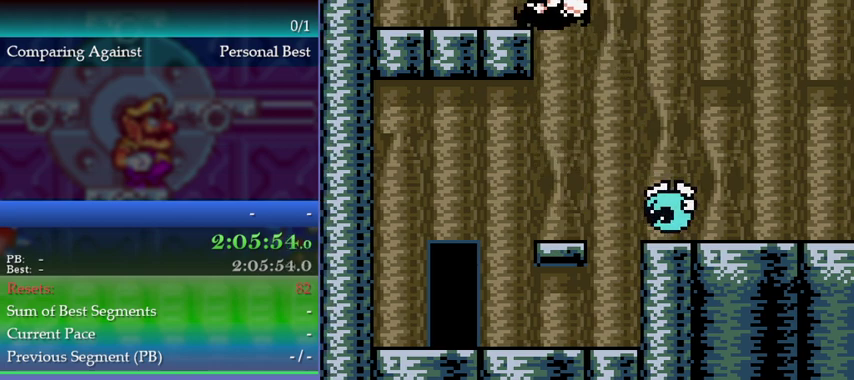
{"buttons": ["DPAD_LEFT"], "left_stick": "left", "events": [[200, "DPAD_LEFT", "down"], [200, "left_stick", "left"], [267, "A", "up"]]}
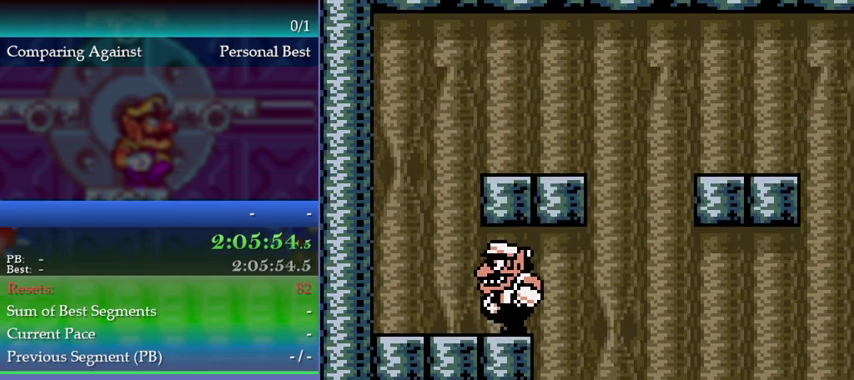
{"buttons": ["A"], "left_stick": "up-right", "events": [[167, "DPAD_LEFT", "up"], [167, "left_stick", "up-left"], [433, "A", "down"], [500, "left_stick", "up-right"]]}
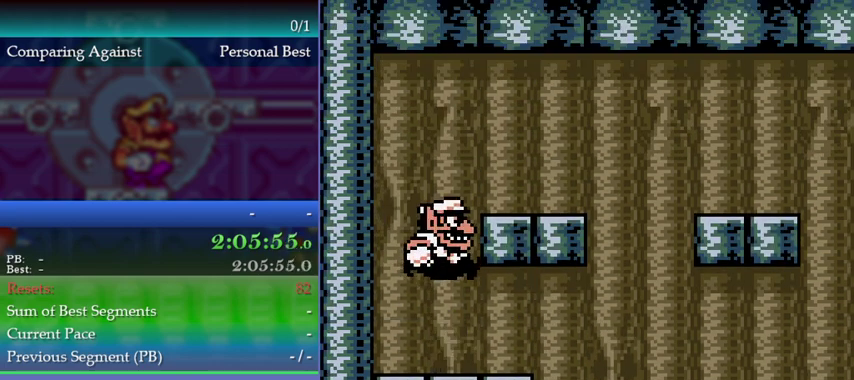
{"buttons": [], "left_stick": "center", "events": [[267, "A", "up"], [300, "left_stick", "center"]]}
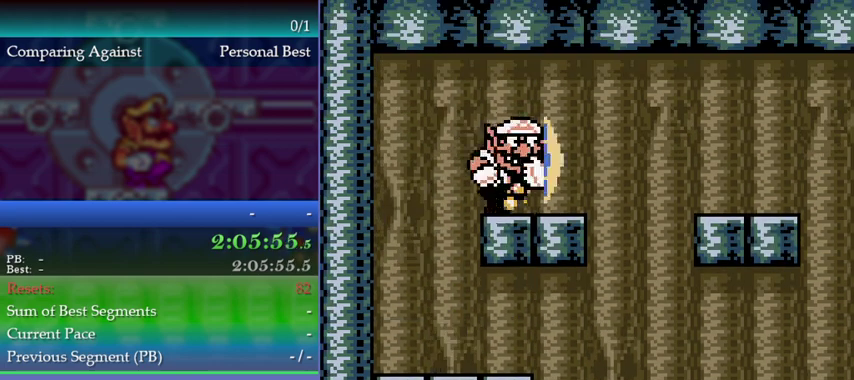
{"buttons": ["A", "DPAD_RIGHT"], "left_stick": "right", "events": [[33, "B", "down"], [133, "B", "up"], [233, "DPAD_RIGHT", "down"], [233, "left_stick", "right"], [433, "A", "down"]]}
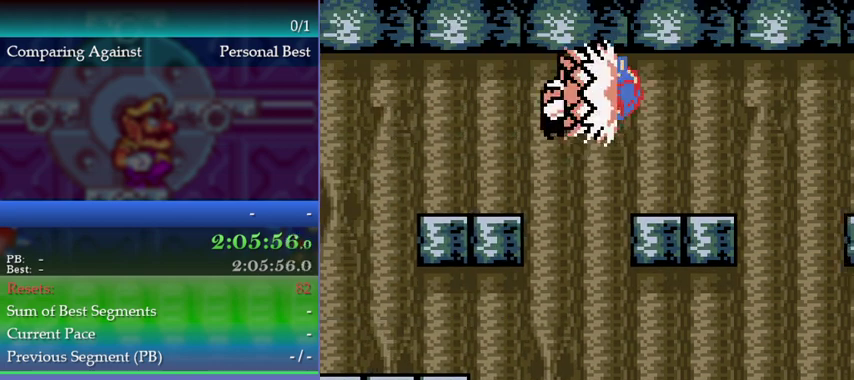
{"buttons": [], "left_stick": "center", "events": [[67, "A", "up"], [267, "DPAD_RIGHT", "up"], [267, "left_stick", "center"]]}
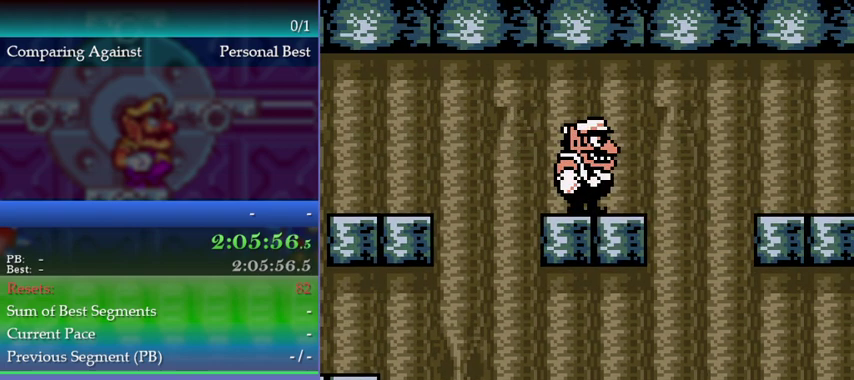
{"buttons": ["A", "DPAD_RIGHT"], "left_stick": "right", "events": [[100, "B", "down"], [200, "DPAD_RIGHT", "down"], [200, "left_stick", "right"], [233, "B", "up"], [500, "A", "down"]]}
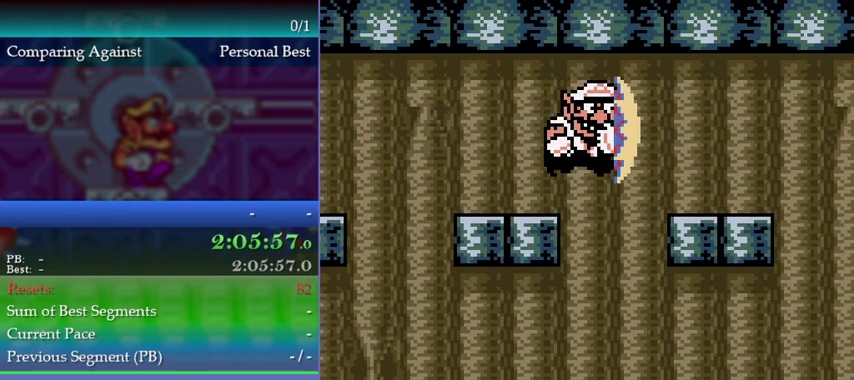
{"buttons": [], "left_stick": "center", "events": [[100, "A", "up"], [367, "DPAD_RIGHT", "up"], [367, "left_stick", "center"]]}
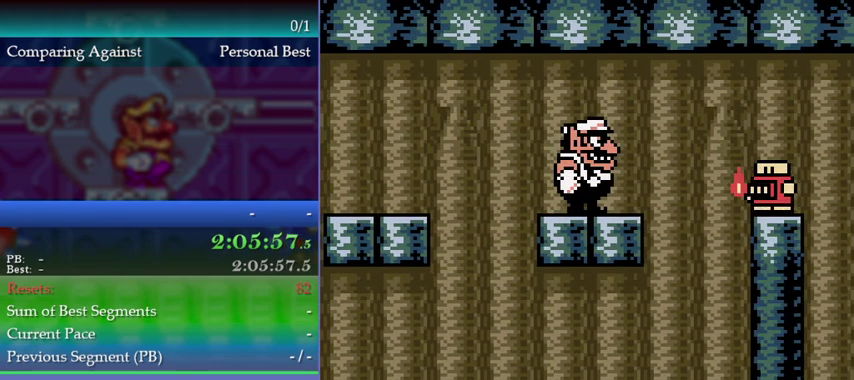
{"buttons": [], "left_stick": "down-left", "events": [[133, "B", "down"], [200, "B", "up"], [367, "DPAD_LEFT", "down"], [367, "left_stick", "left"], [500, "DPAD_LEFT", "up"], [500, "left_stick", "down-left"]]}